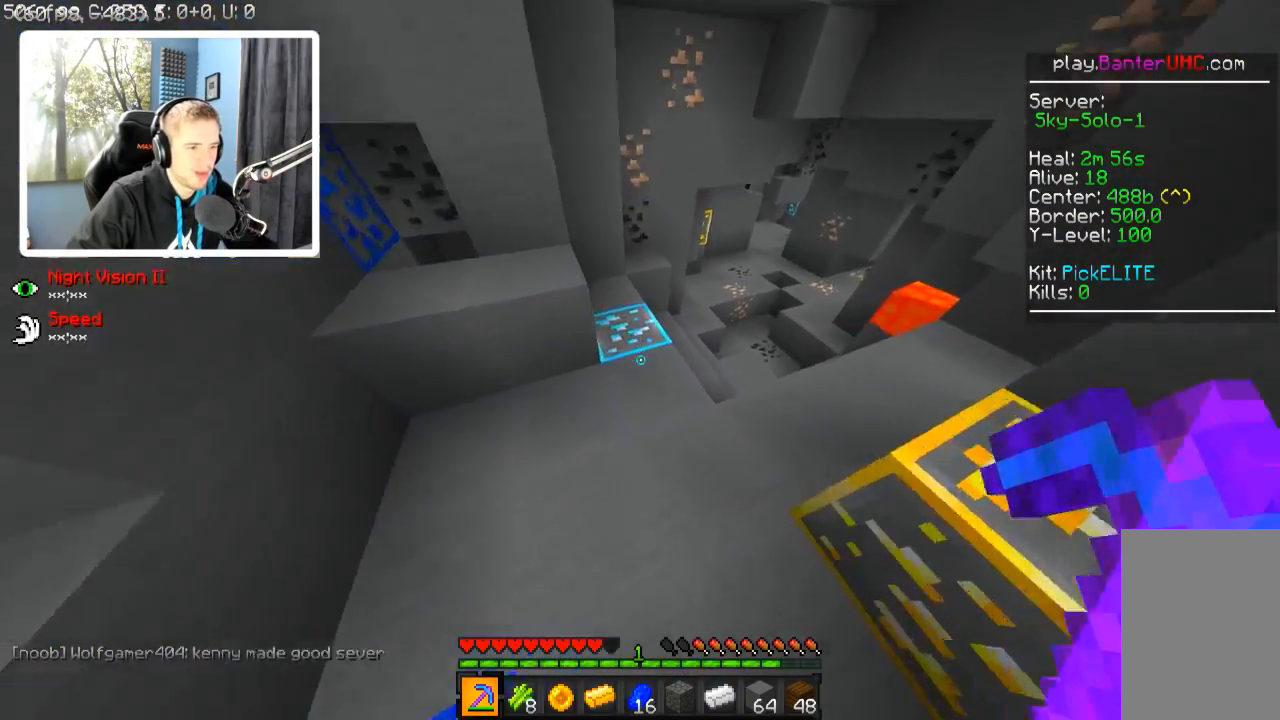
Gameplay with keyboard; each line is a JSON object with the keys held at the frame after it. "events" lists presses ("down") and releases ("up") of "a", "d", "s" and "w" between this image and that frame as [ms after this image, input, new state], when the widget could be followed in between. No other keys are recorded. Mouse input is not recorded.
{"keys": ["w"], "events": [[417, "d", "up"]]}
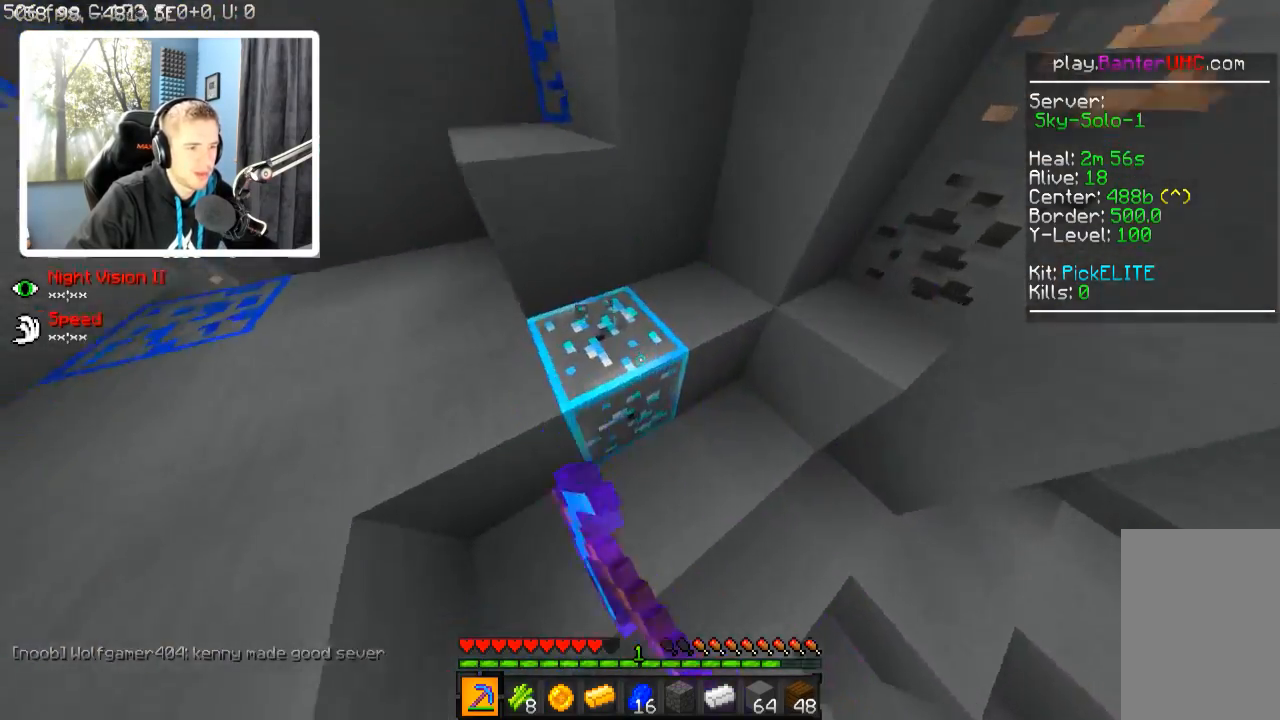
{"keys": ["w"], "events": [[17, "w", "up"], [217, "w", "down"]]}
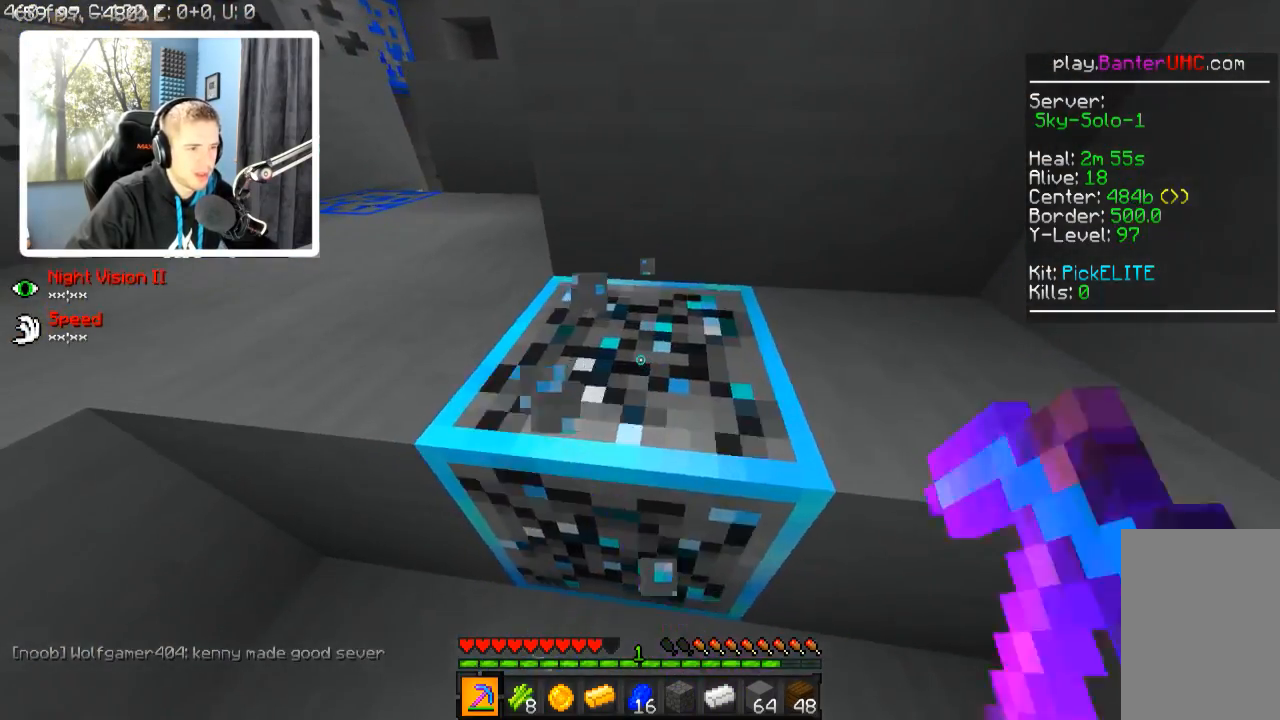
{"keys": [], "events": [[17, "w", "up"]]}
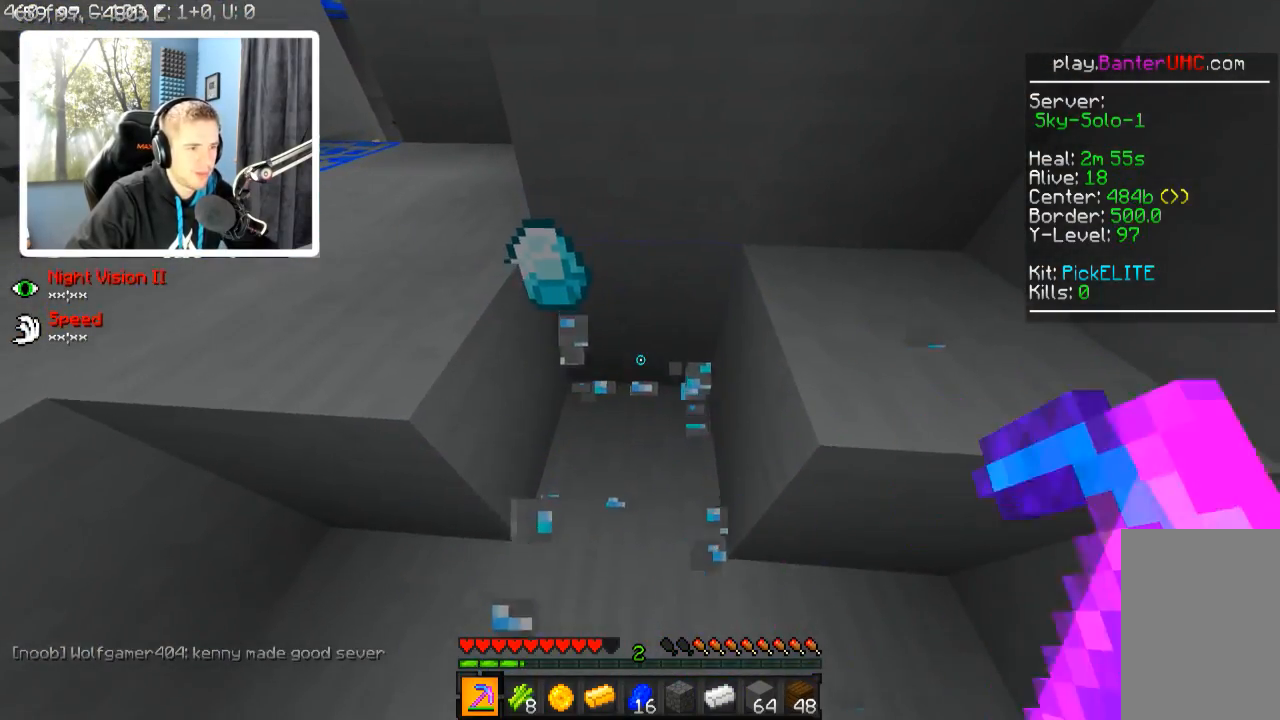
{"keys": [], "events": [[67, "w", "down"], [267, "w", "up"]]}
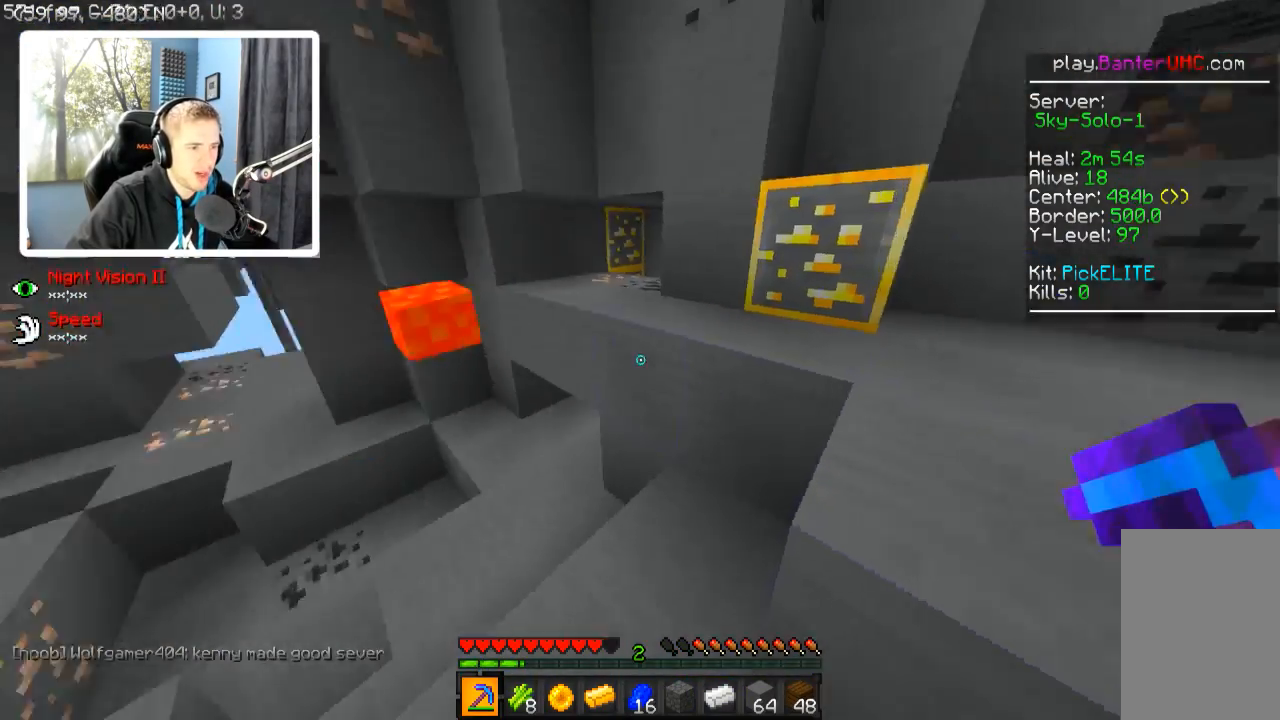
{"keys": ["d", "w"], "events": [[167, "w", "down"], [317, "d", "down"]]}
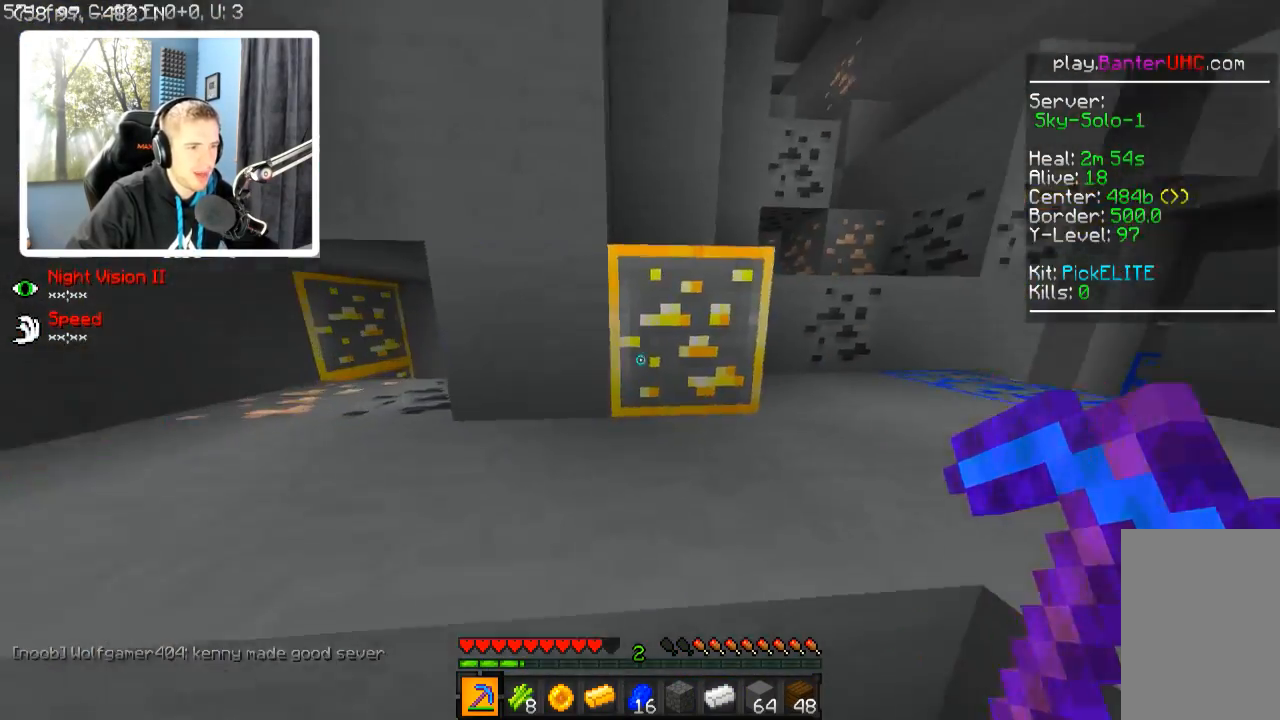
{"keys": [], "events": [[117, "d", "up"], [117, "w", "up"]]}
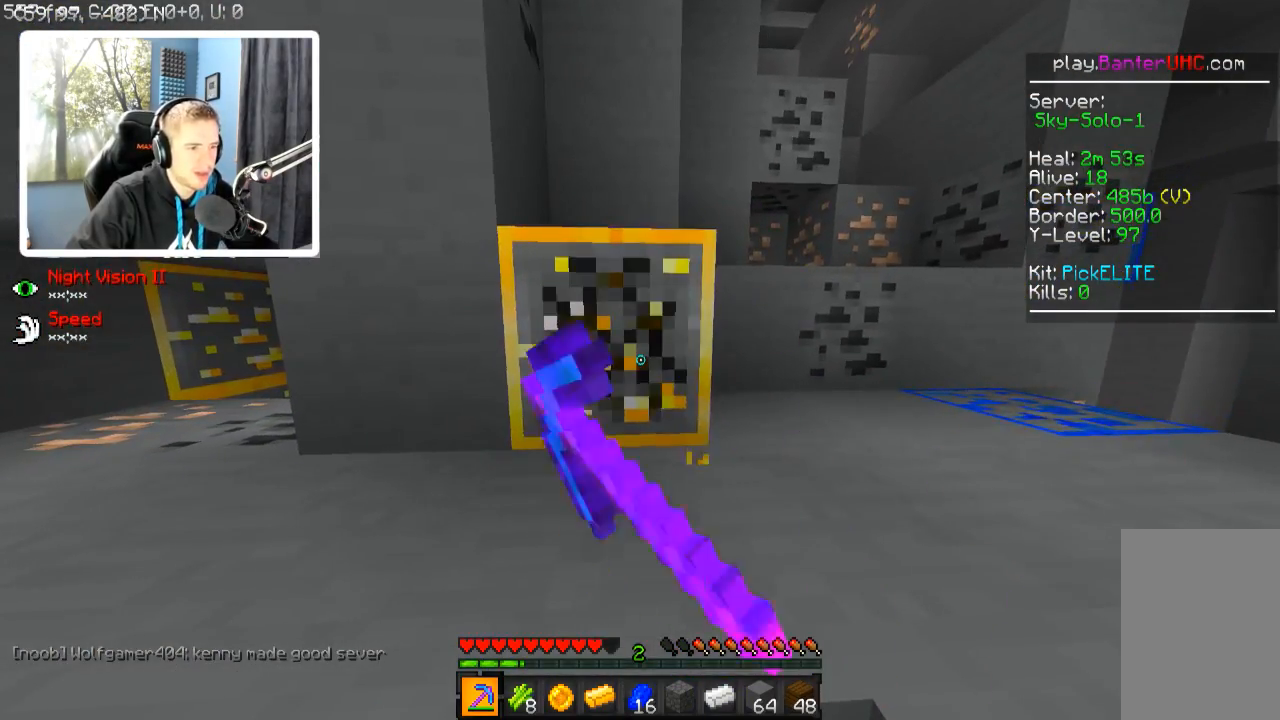
{"keys": ["w"], "events": [[367, "w", "down"]]}
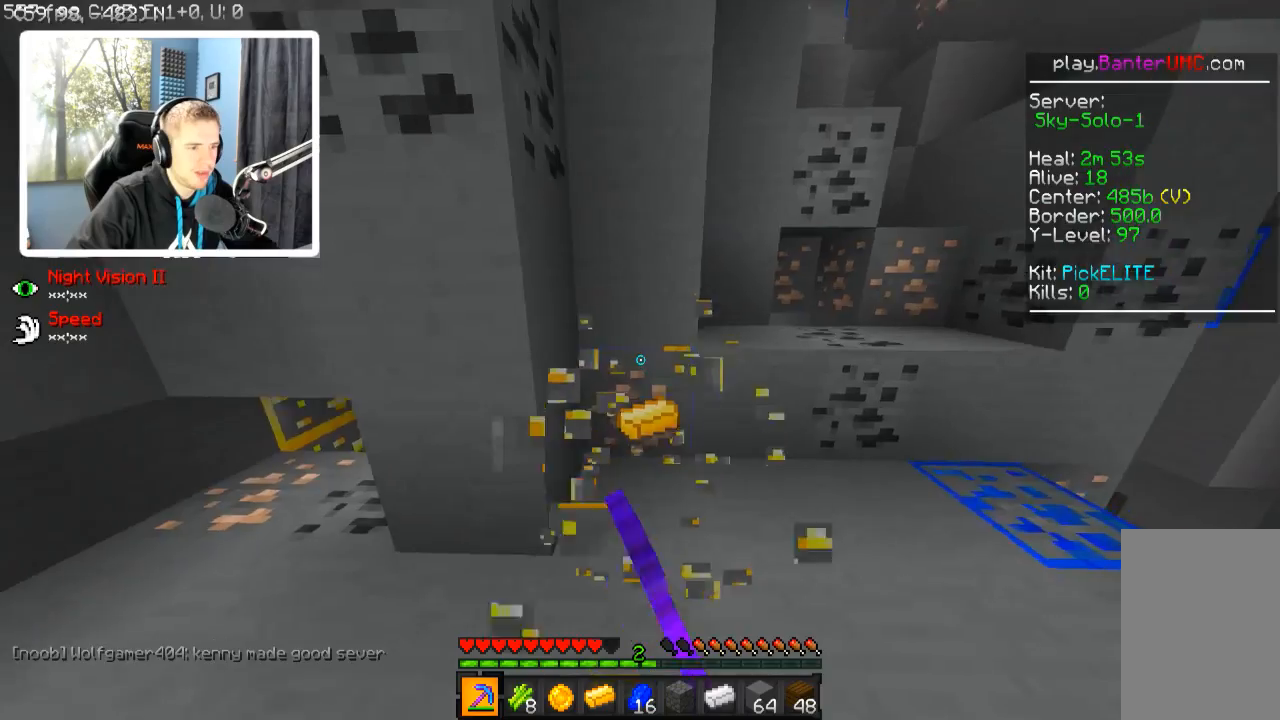
{"keys": ["a", "w"], "events": [[367, "a", "down"]]}
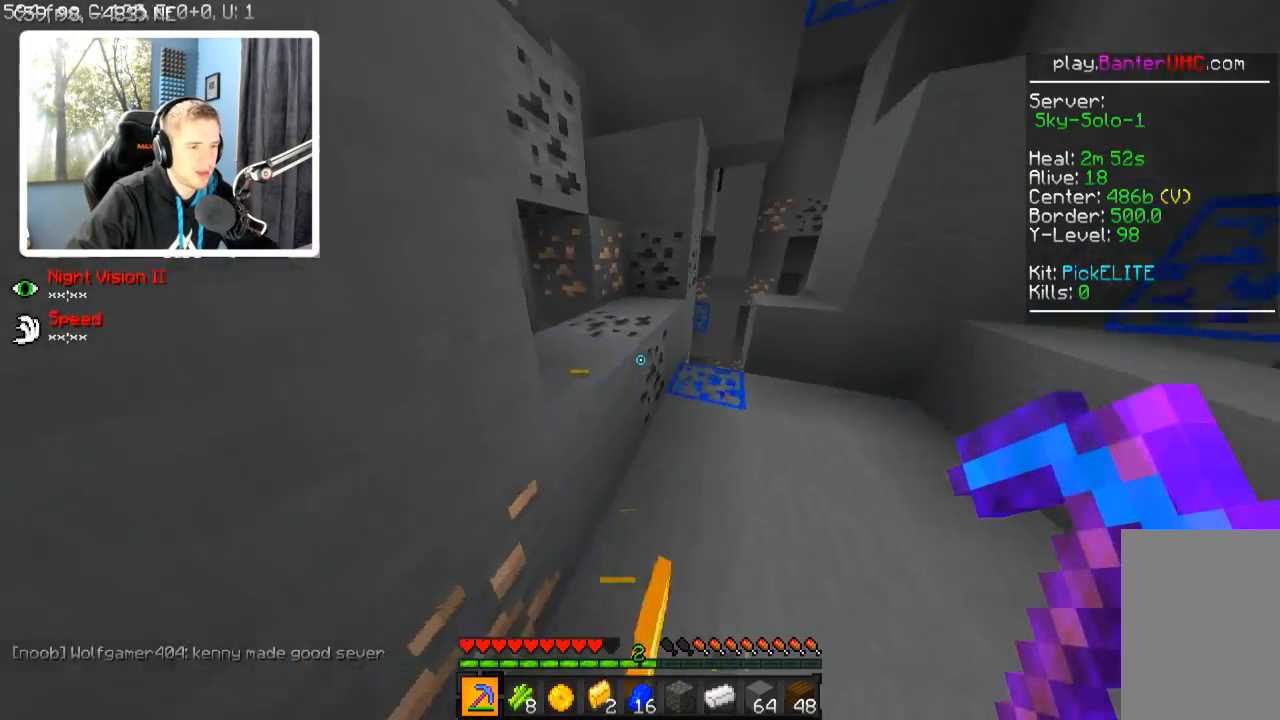
{"keys": [], "events": [[17, "a", "up"], [50, "d", "down"], [317, "d", "up"], [317, "w", "up"]]}
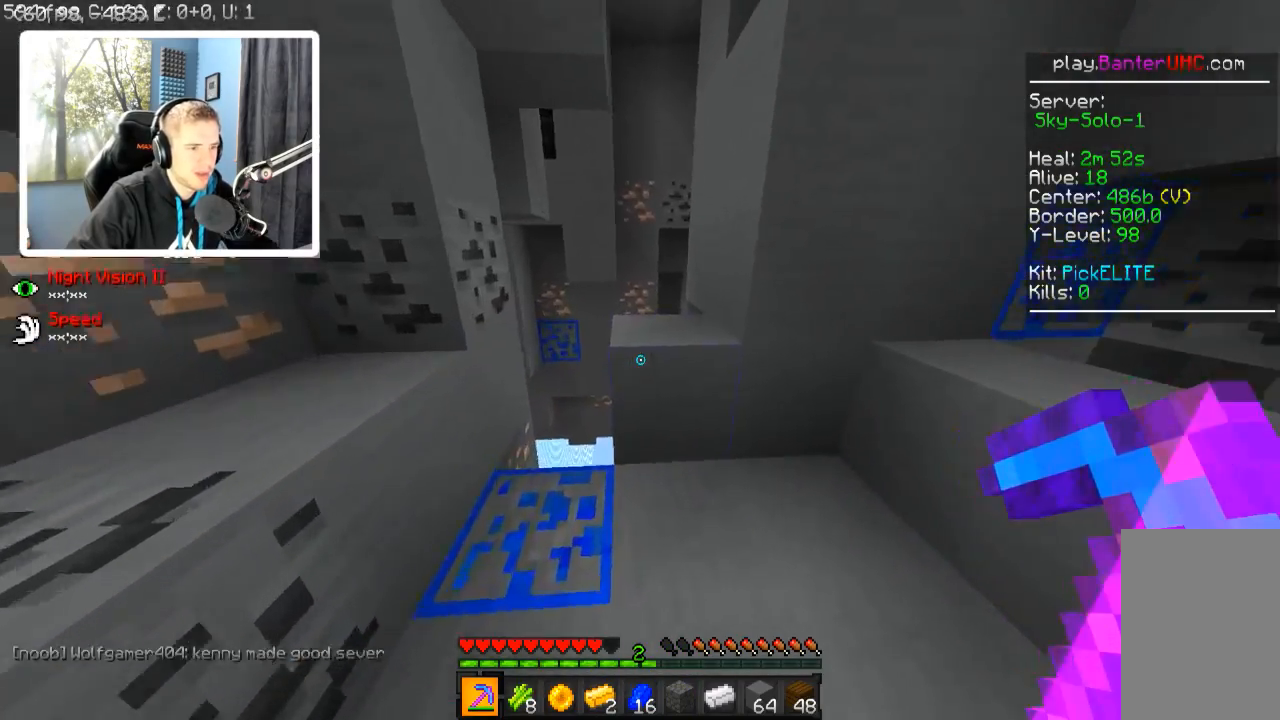
{"keys": ["w"], "events": [[167, "w", "down"], [317, "d", "down"], [467, "d", "up"]]}
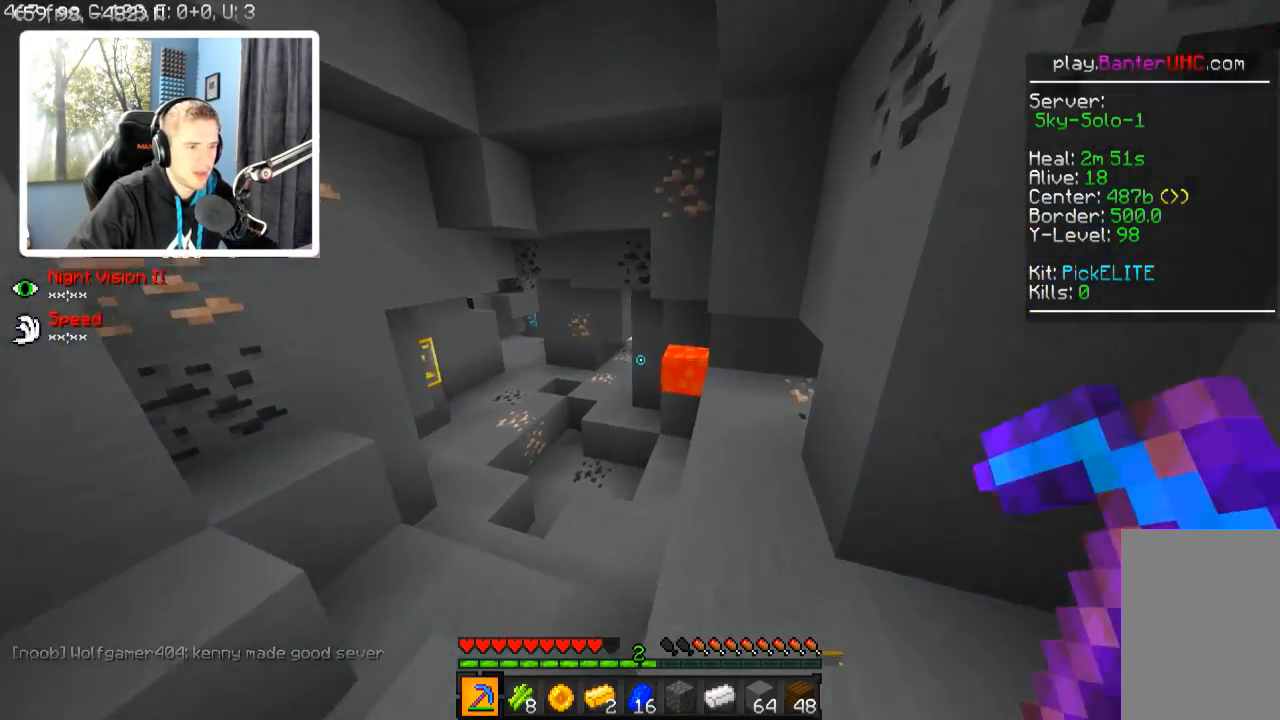
{"keys": ["a", "w"], "events": [[117, "a", "down"]]}
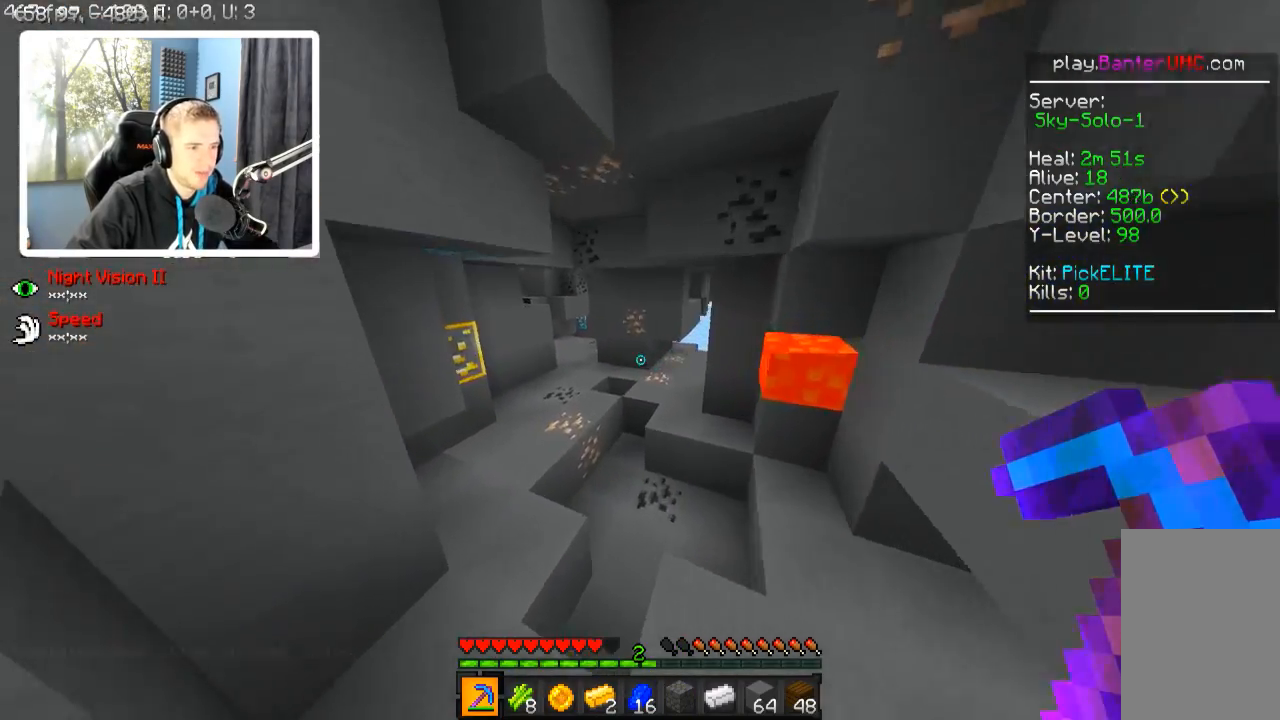
{"keys": ["w"], "events": [[167, "a", "up"]]}
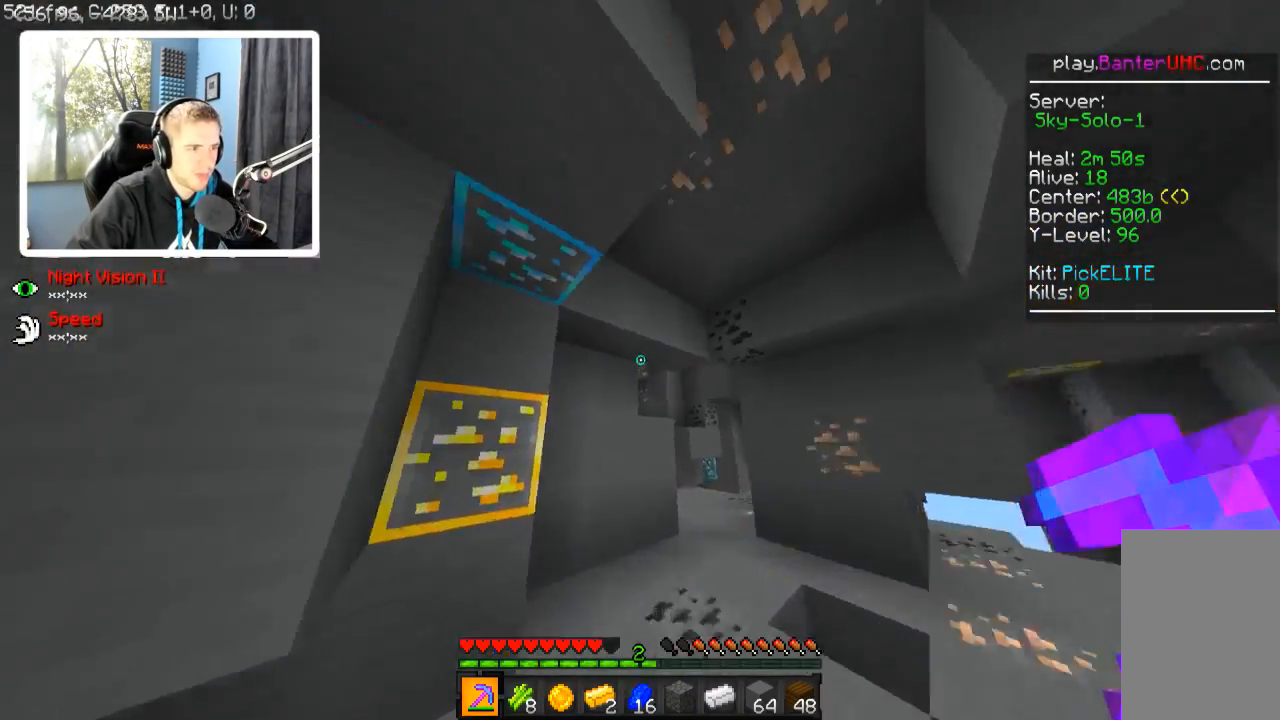
{"keys": [], "events": [[67, "a", "down"], [67, "w", "up"], [217, "a", "up"]]}
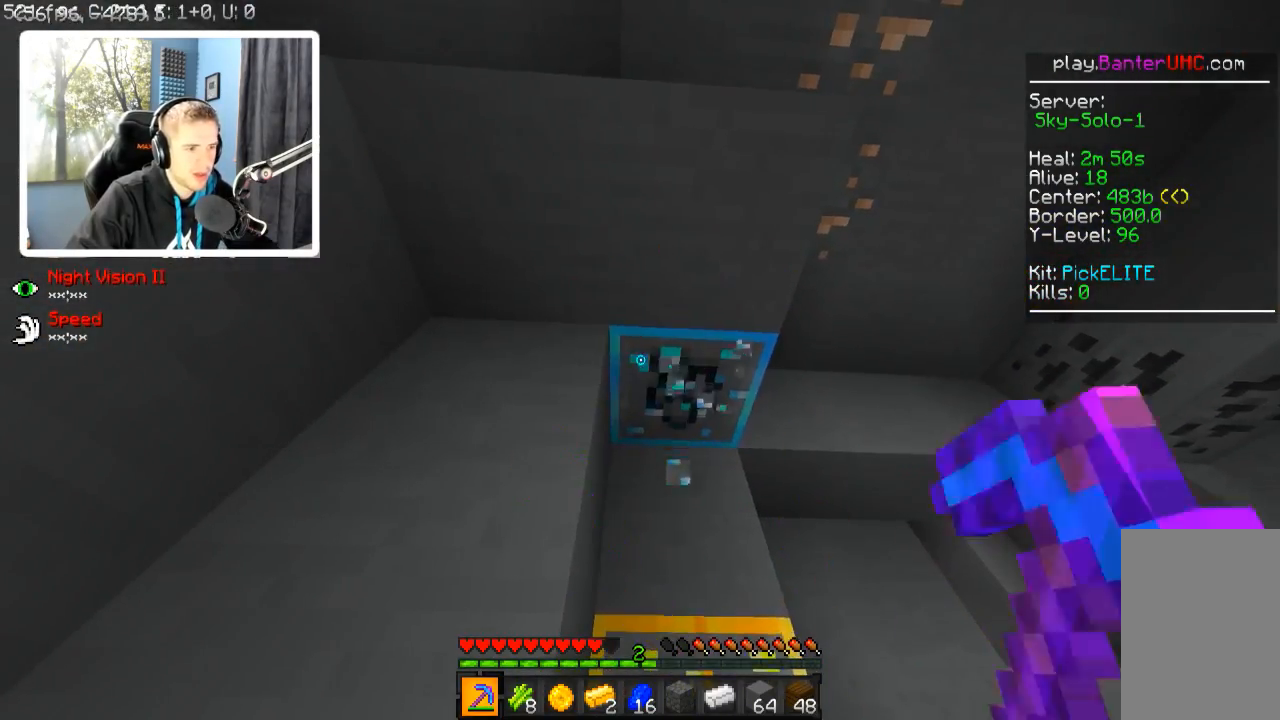
{"keys": [], "events": []}
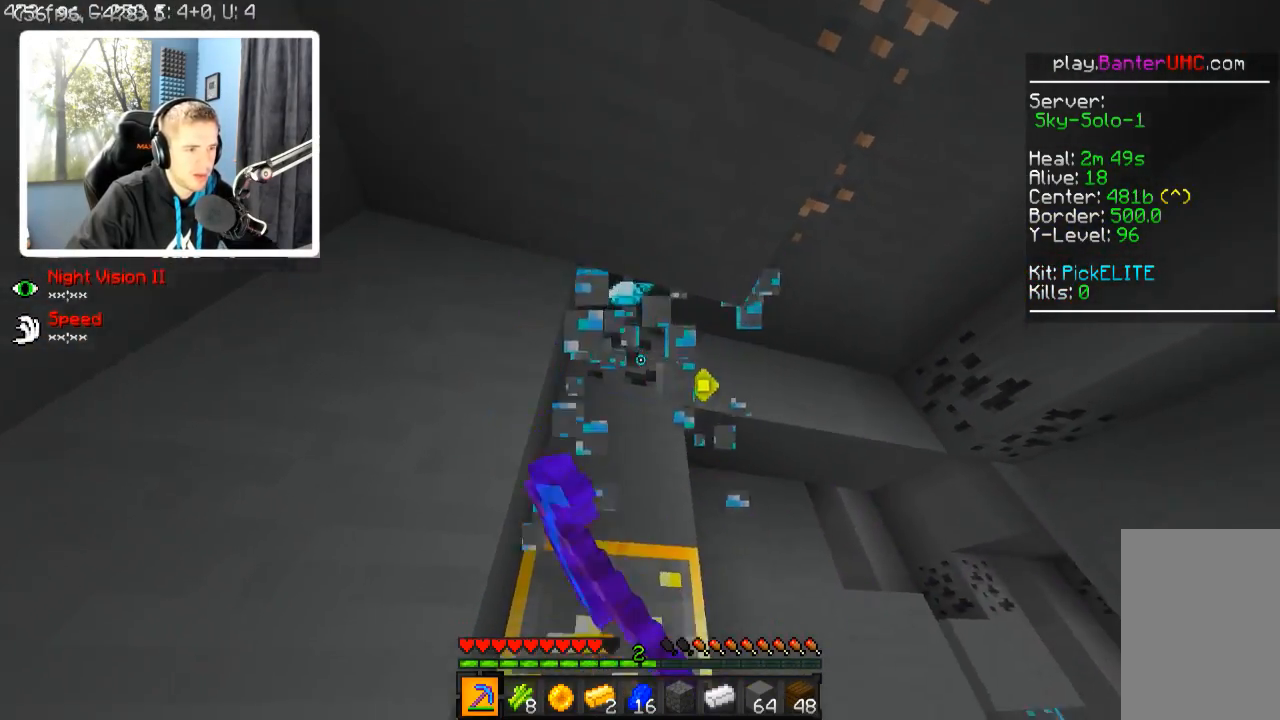
{"keys": ["w"], "events": [[450, "w", "down"]]}
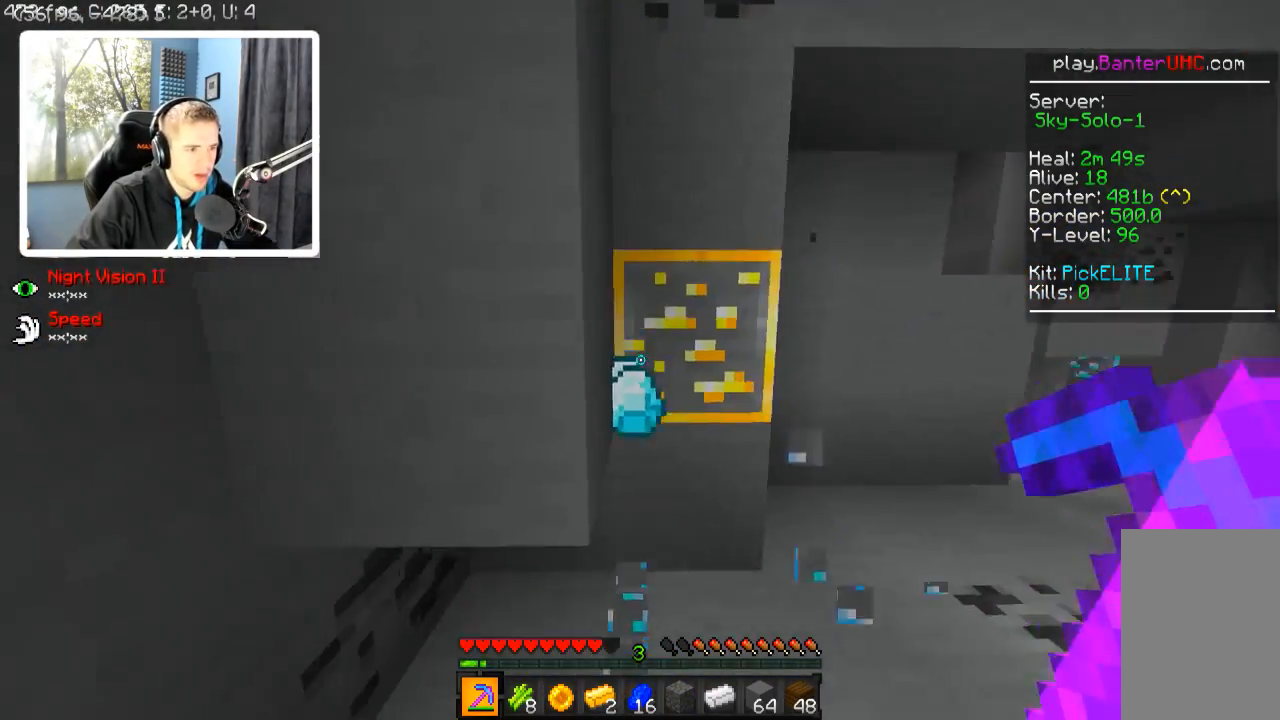
{"keys": [], "events": [[167, "w", "up"]]}
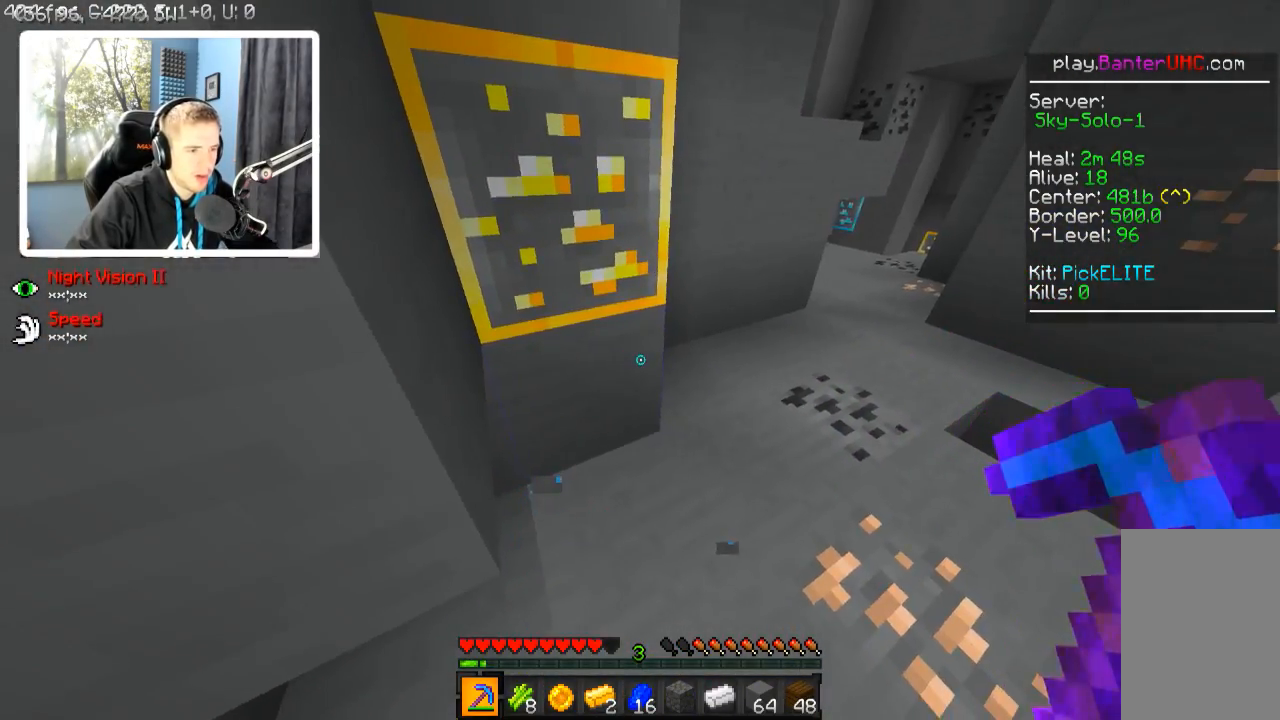
{"keys": ["w"], "events": [[167, "w", "down"], [217, "d", "down"], [367, "d", "up"]]}
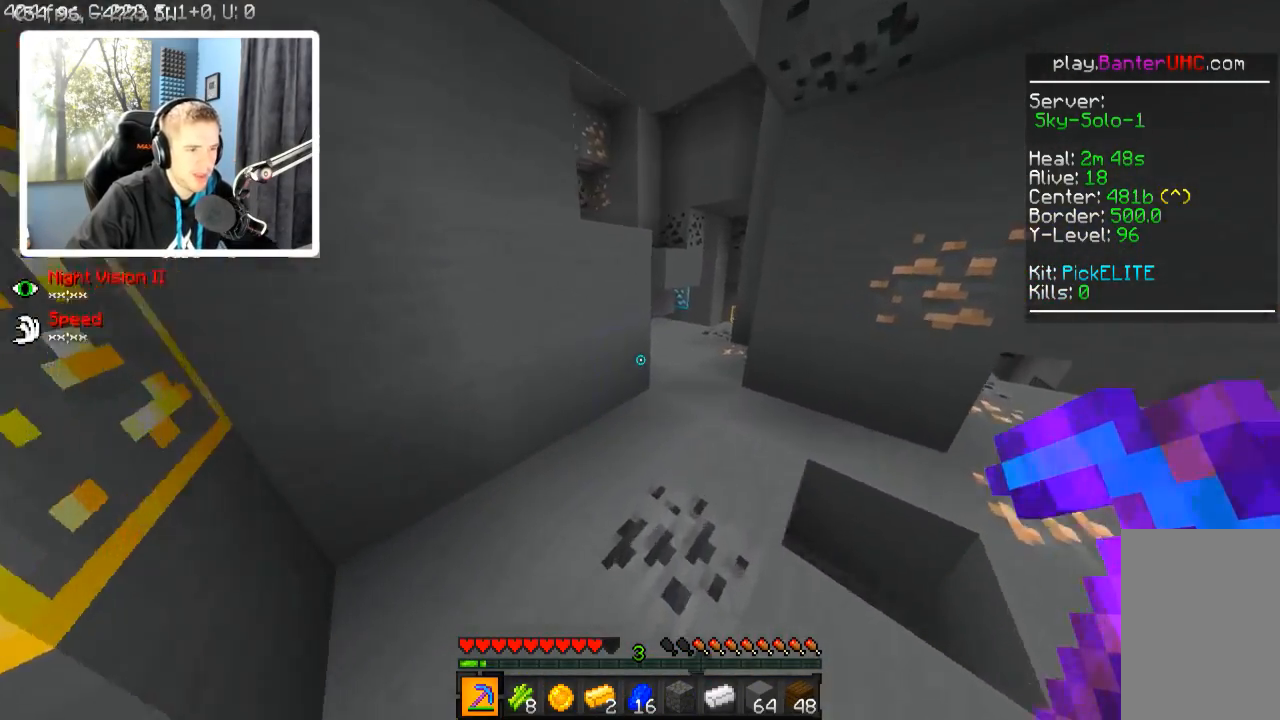
{"keys": ["w"], "events": [[150, "d", "down"], [317, "d", "up"]]}
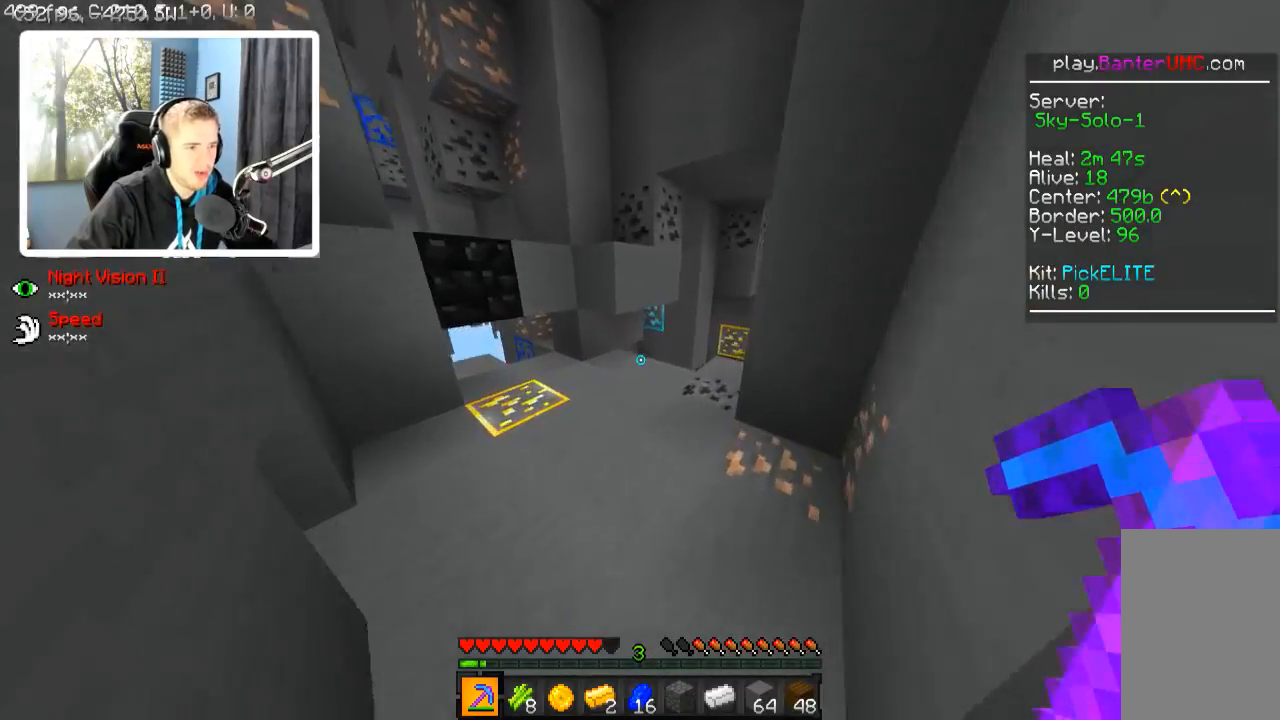
{"keys": [], "events": [[167, "d", "down"], [367, "d", "up"], [367, "w", "up"]]}
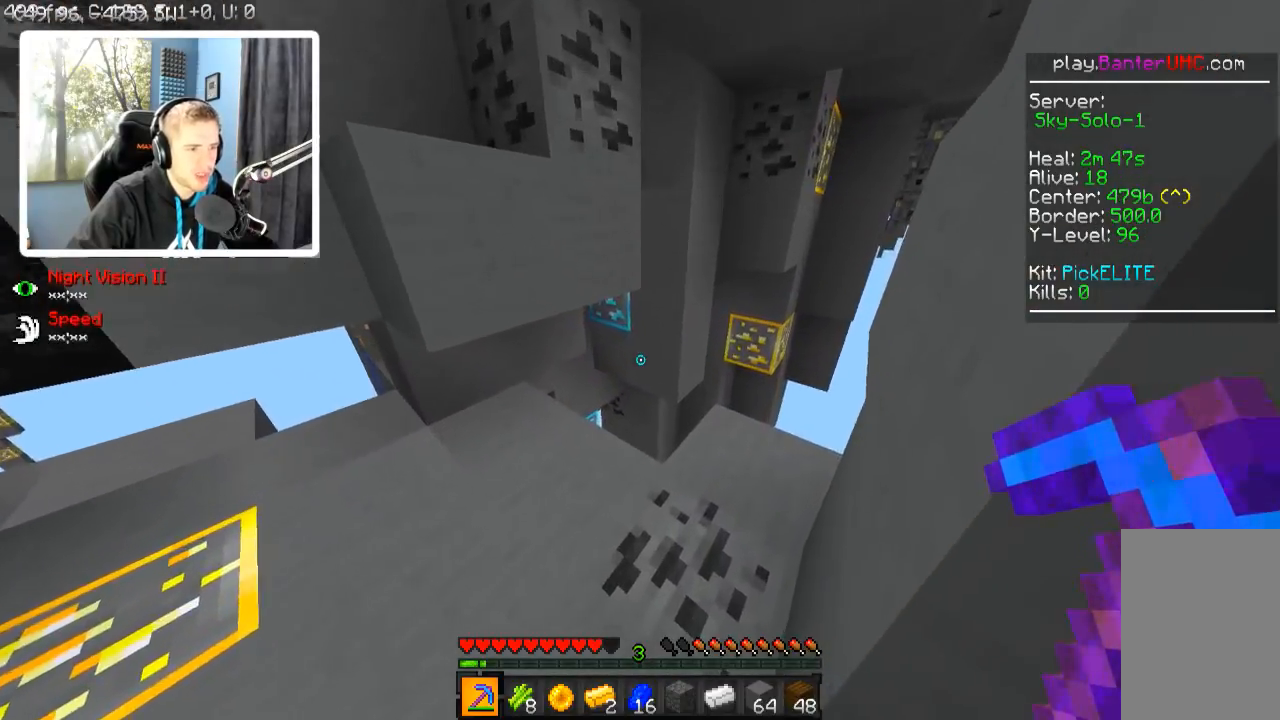
{"keys": ["d", "w"], "events": [[117, "w", "down"], [167, "d", "down"], [267, "d", "up"], [417, "d", "down"]]}
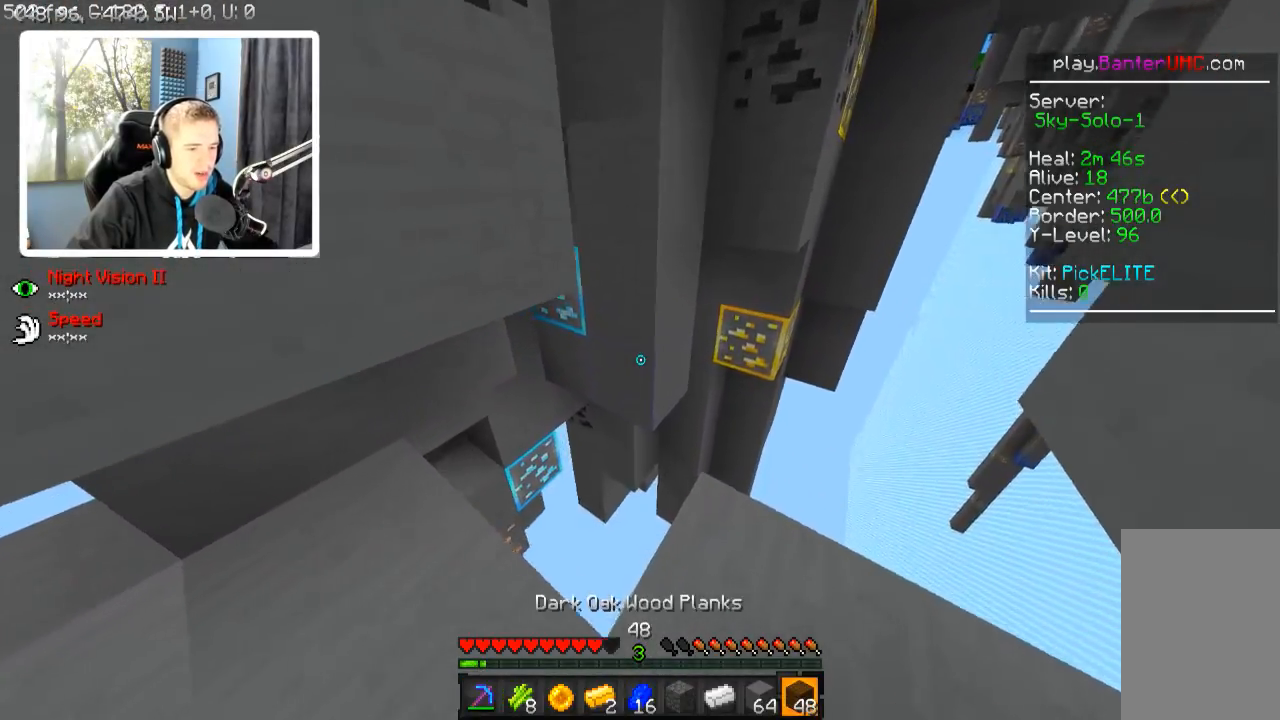
{"keys": [], "events": [[417, "d", "up"], [417, "w", "up"]]}
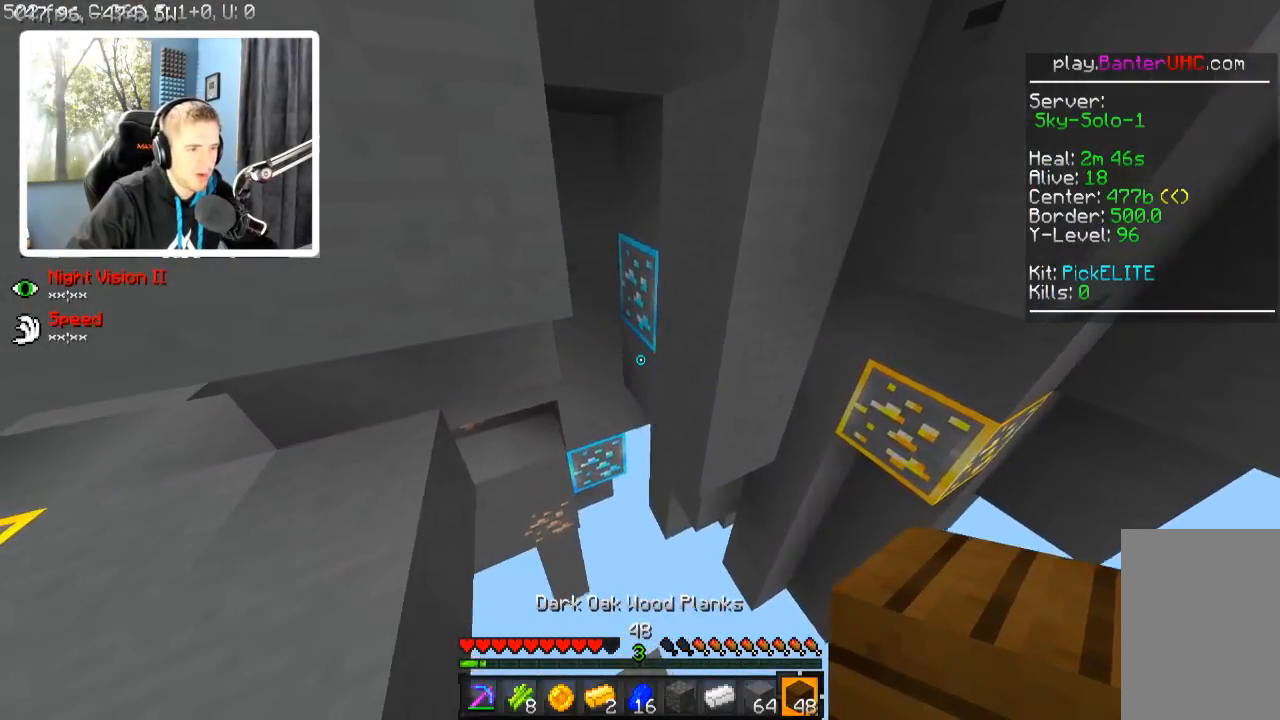
{"keys": ["s"], "events": [[67, "a", "down"], [67, "s", "down"], [317, "a", "up"]]}
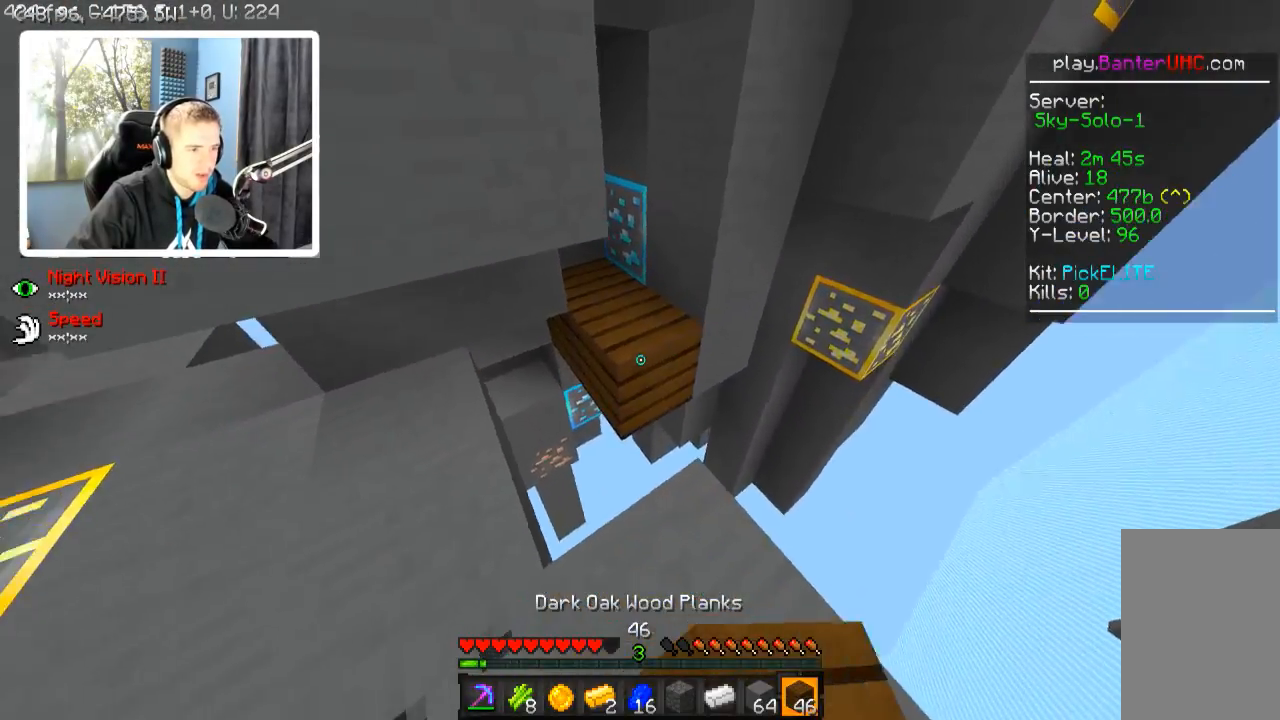
{"keys": [], "events": [[134, "s", "up"]]}
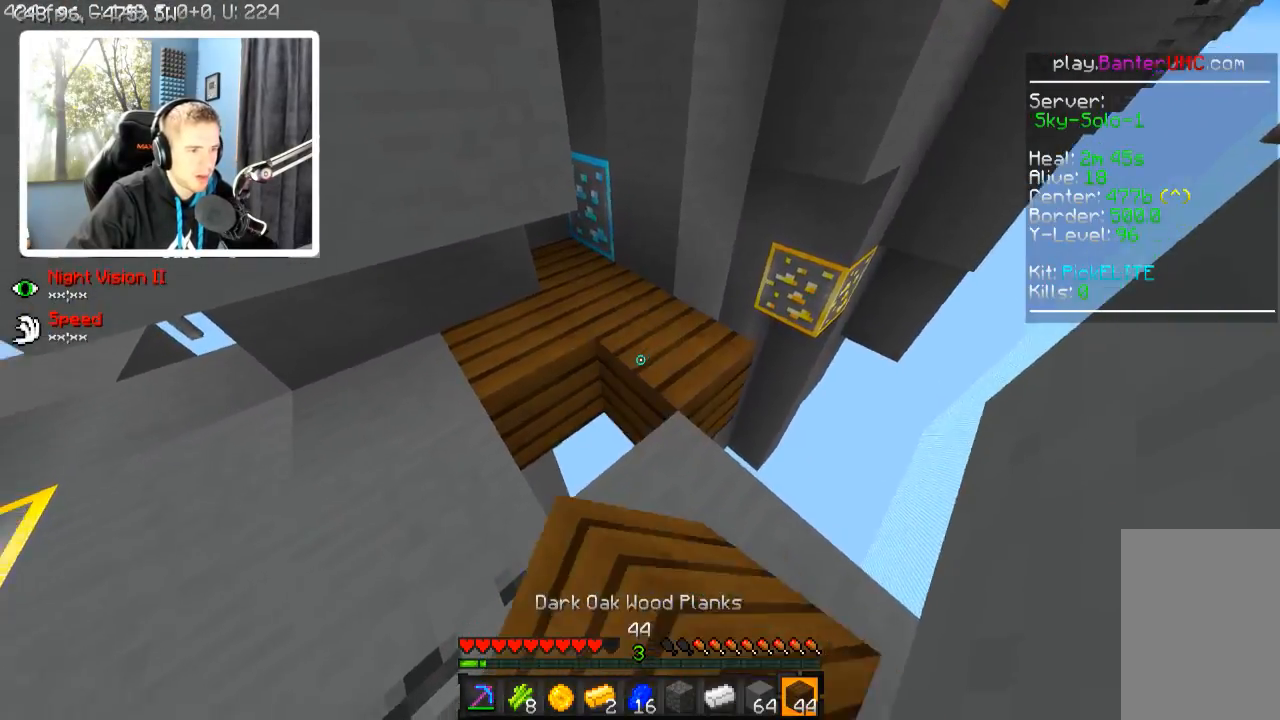
{"keys": ["w"], "events": [[367, "w", "down"]]}
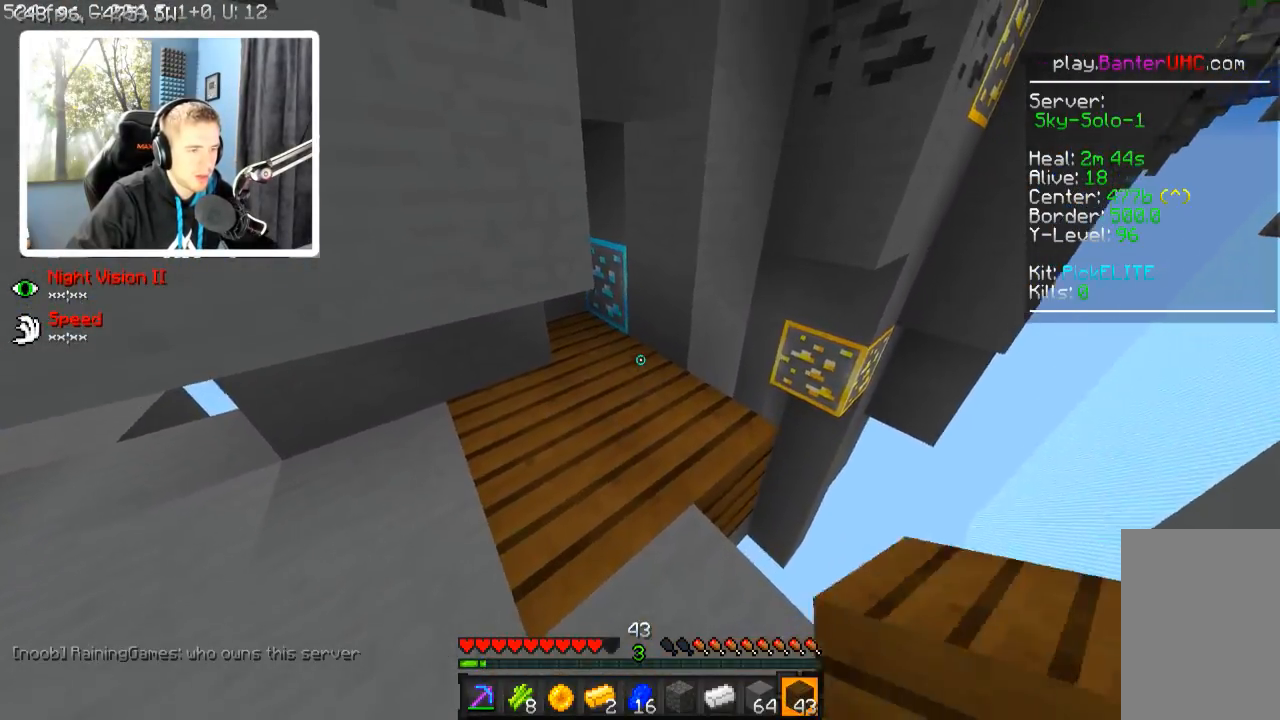
{"keys": ["w"], "events": [[317, "d", "down"], [367, "d", "up"]]}
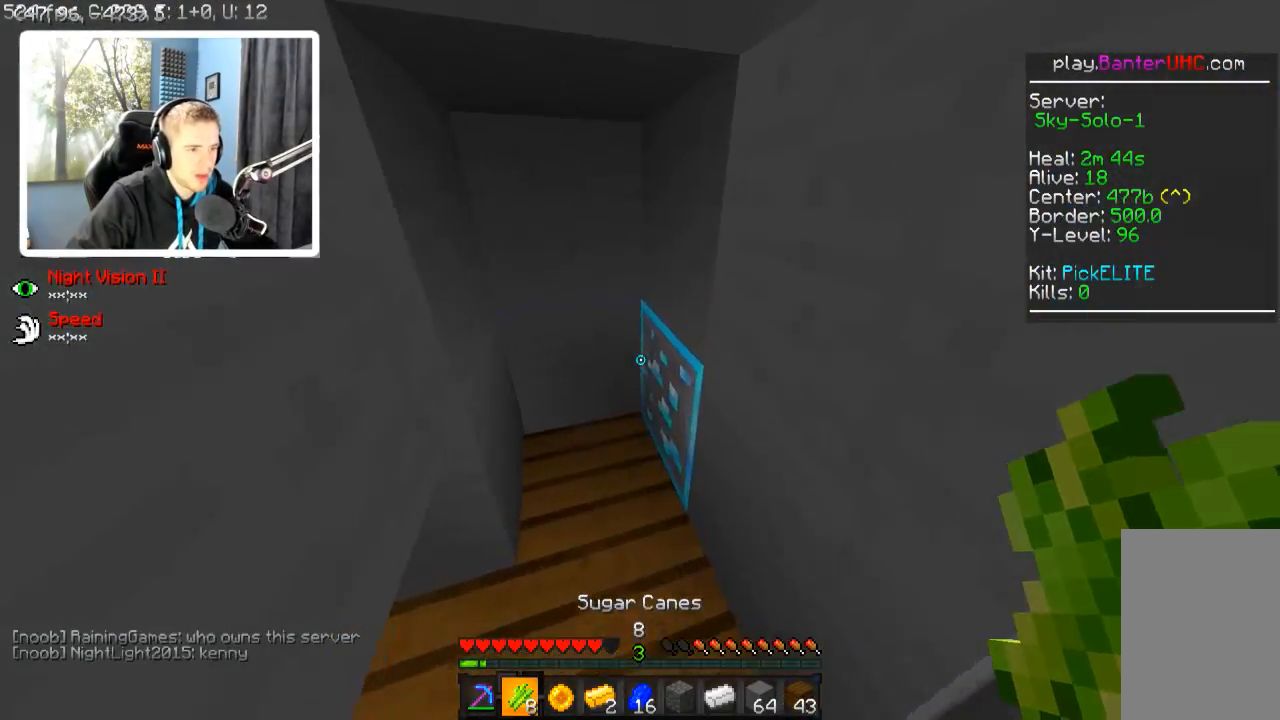
{"keys": [], "events": [[117, "a", "down"], [217, "w", "up"], [267, "a", "up"]]}